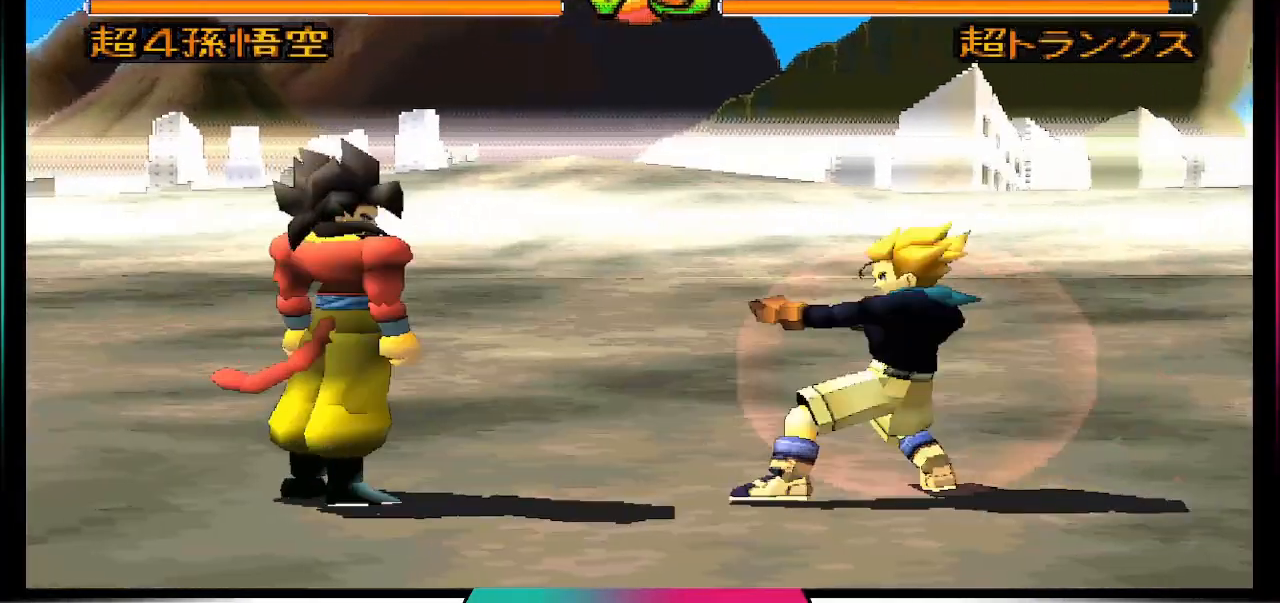
Gameplay with a controller (PlayStation layout); each line is a JSON object with the inputs held at the frame after it. "events" lists button and stick changes between this image and that frame as [ms after this image, input, new state], when the widget could be followed in between. Not read: L3 R3.
{"buttons": [], "left_stick": "down", "right_stick": "center", "events": [[433, "DPAD_LEFT", "up"], [433, "DPAD_UP", "up"]]}
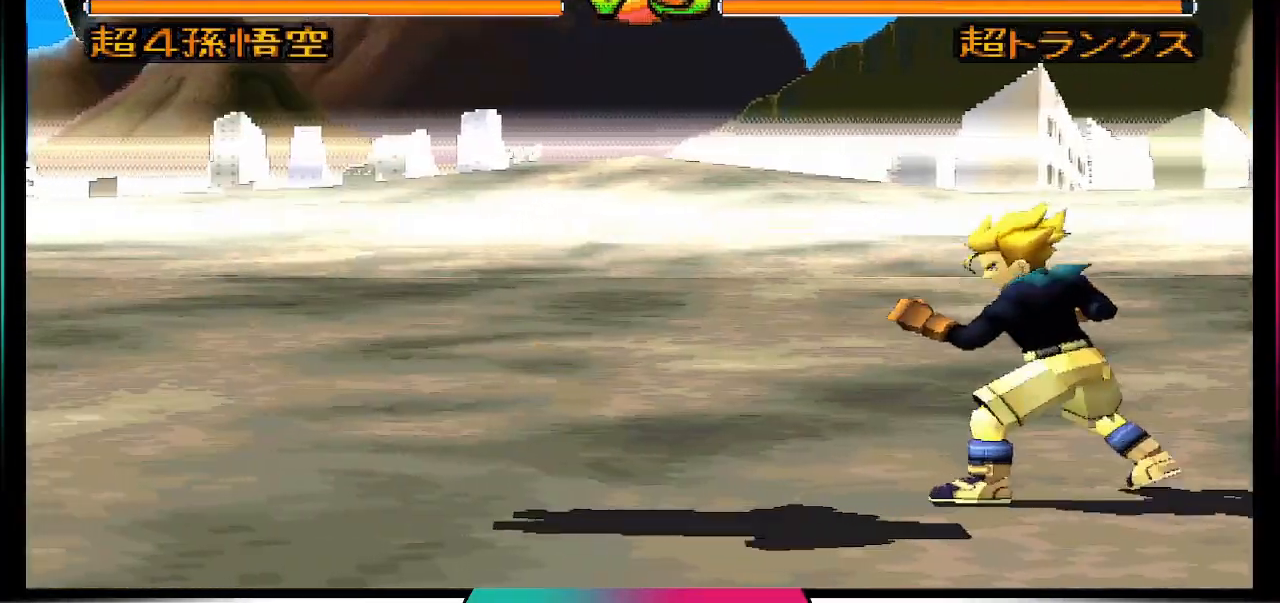
{"buttons": ["CIRCLE"], "left_stick": "center", "right_stick": "center", "events": [[67, "DPAD_RIGHT", "down"], [67, "left_stick", "center"], [200, "DPAD_RIGHT", "up"], [267, "DPAD_DOWN", "down"], [333, "CIRCLE", "down"], [400, "DPAD_DOWN", "up"]]}
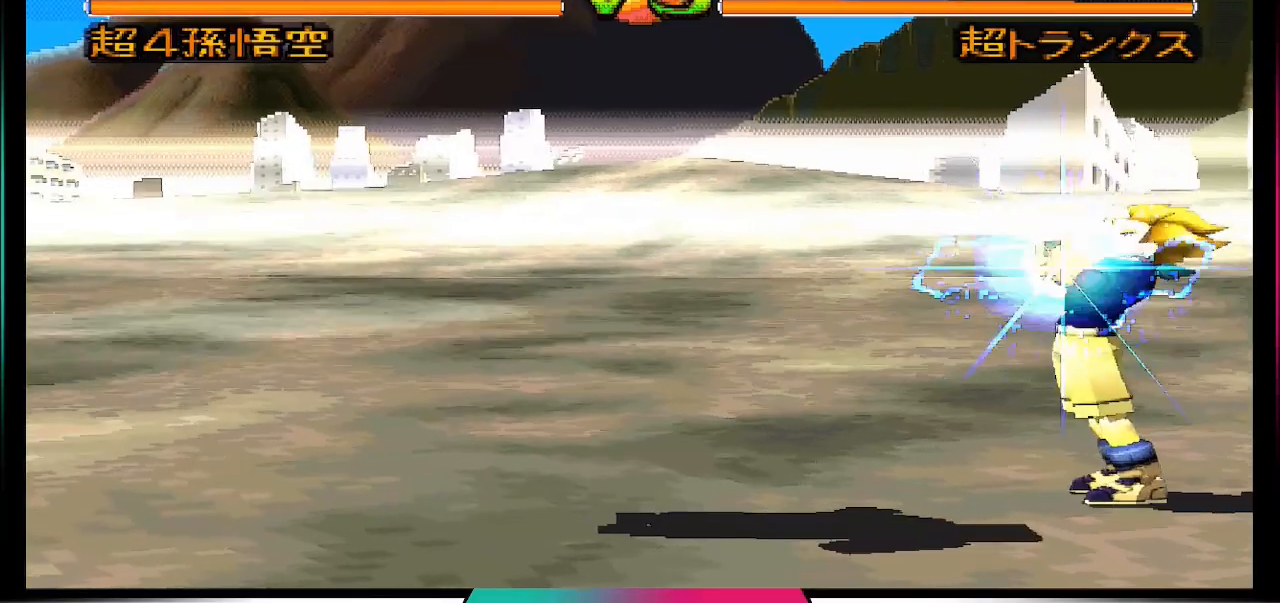
{"buttons": [], "left_stick": "center", "right_stick": "center", "events": [[33, "CIRCLE", "up"]]}
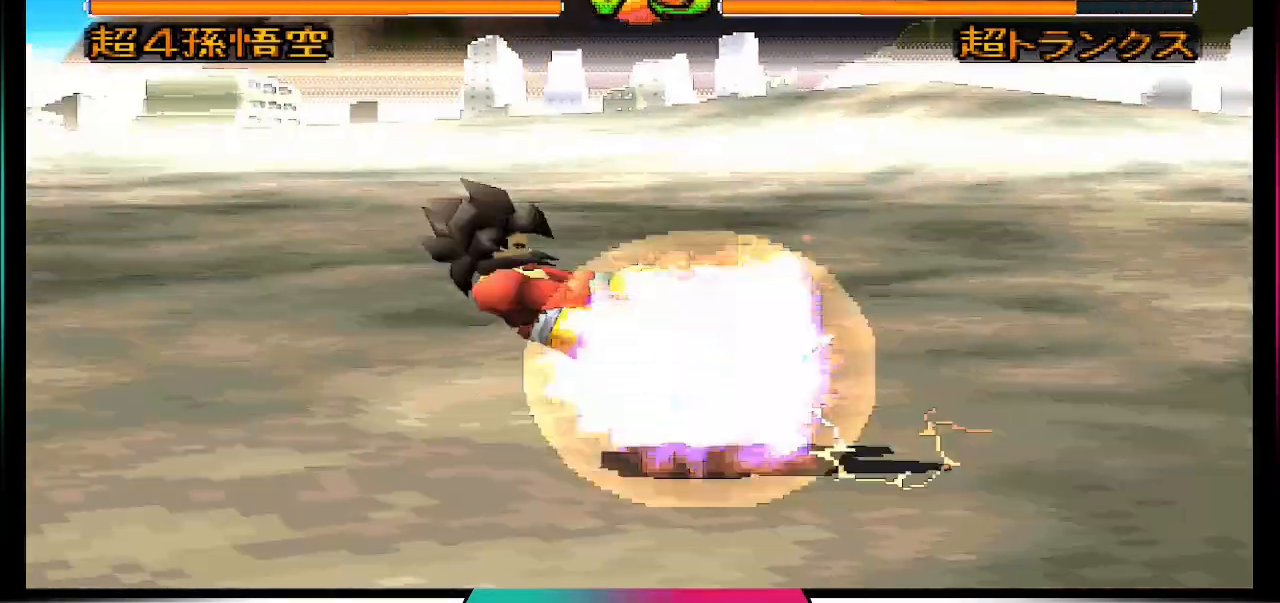
{"buttons": [], "left_stick": "center", "right_stick": "center", "events": []}
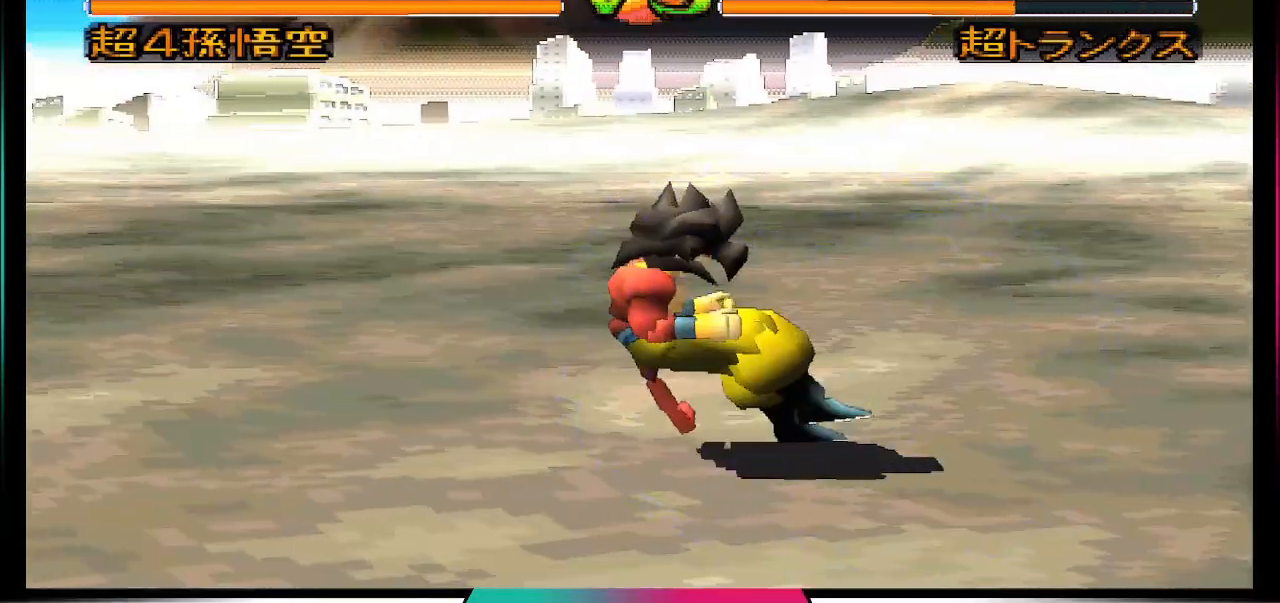
{"buttons": [], "left_stick": "center", "right_stick": "center", "events": []}
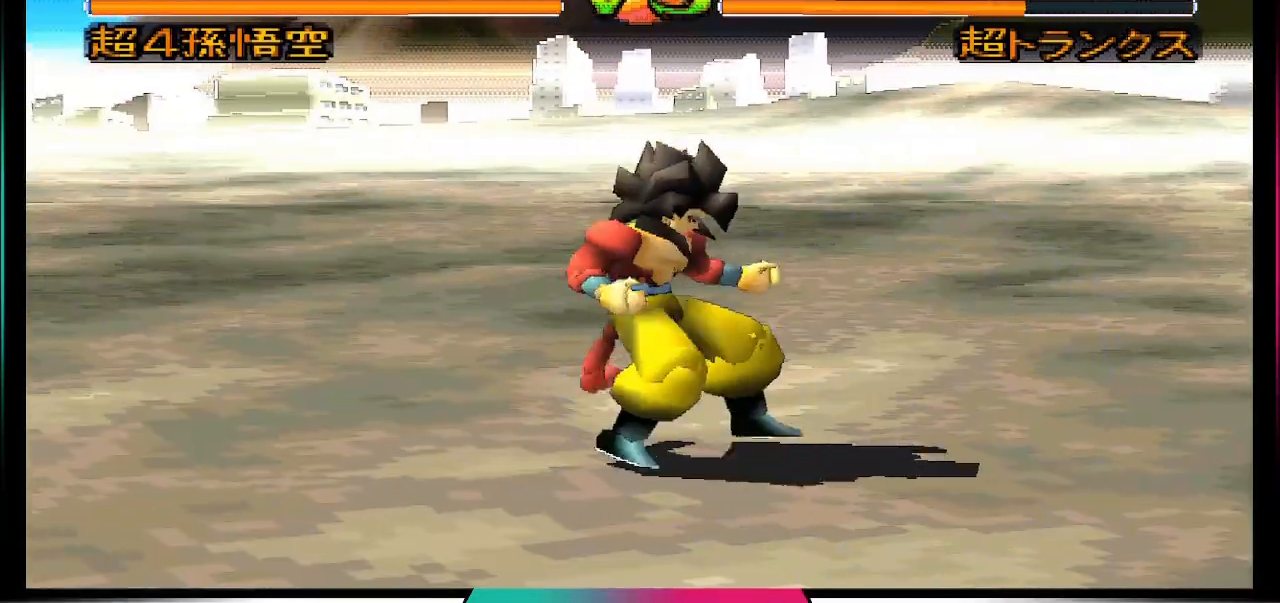
{"buttons": ["R1"], "left_stick": "center", "right_stick": "center", "events": [[367, "R1", "down"]]}
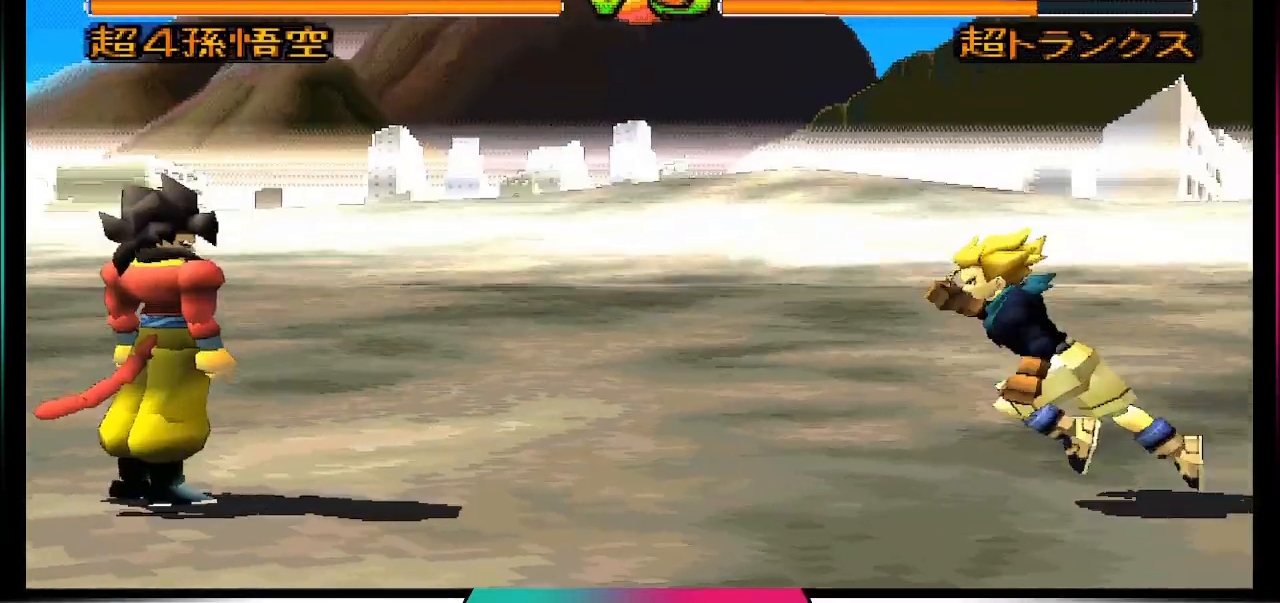
{"buttons": ["R1", "DPAD_DOWN"], "left_stick": "center", "right_stick": "center", "events": [[33, "DPAD_DOWN", "down"], [200, "DPAD_DOWN", "up"], [433, "DPAD_DOWN", "down"]]}
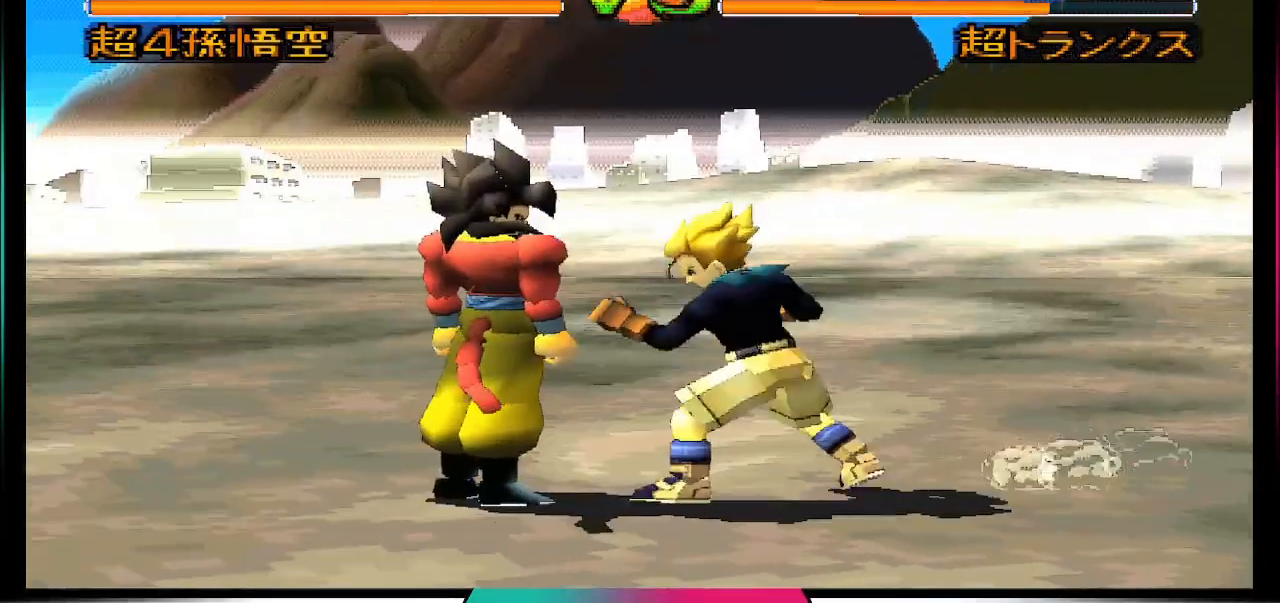
{"buttons": [], "left_stick": "center", "right_stick": "center", "events": [[67, "DPAD_DOWN", "up"], [300, "R1", "up"]]}
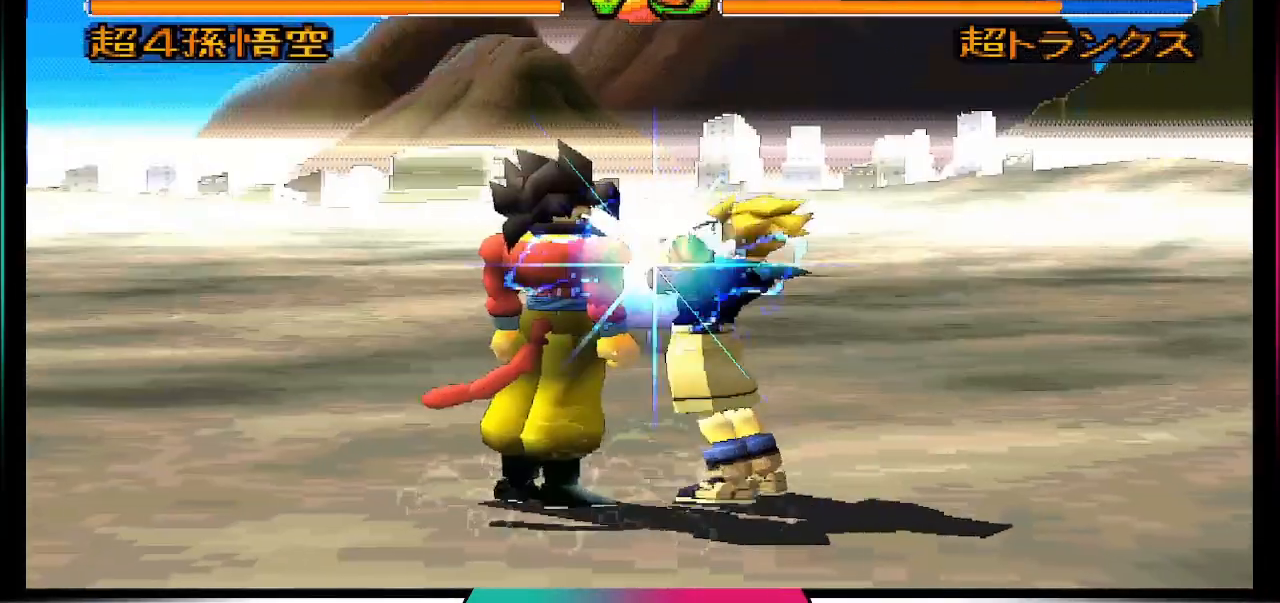
{"buttons": ["CROSS", "DPAD_DOWN"], "left_stick": "center", "right_stick": "center", "events": [[100, "DPAD_DOWN", "down"], [167, "CROSS", "down"]]}
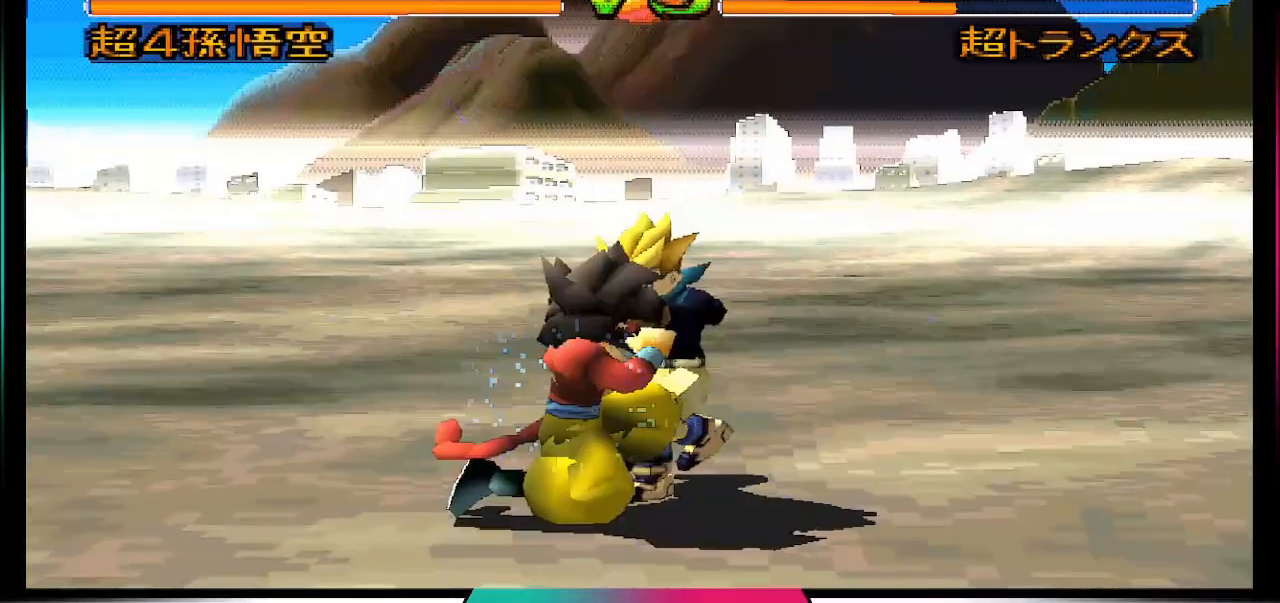
{"buttons": ["SQUARE"], "left_stick": "center", "right_stick": "center", "events": [[67, "CROSS", "up"], [100, "DPAD_DOWN", "up"], [400, "SQUARE", "down"]]}
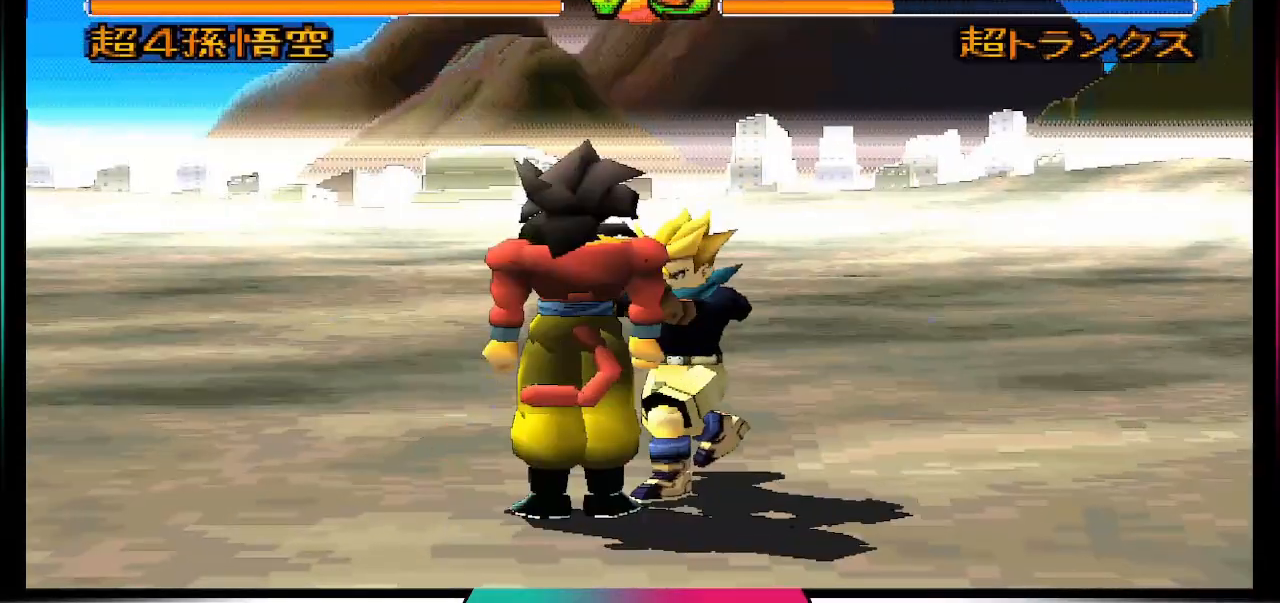
{"buttons": [], "left_stick": "center", "right_stick": "center", "events": [[67, "SQUARE", "up"]]}
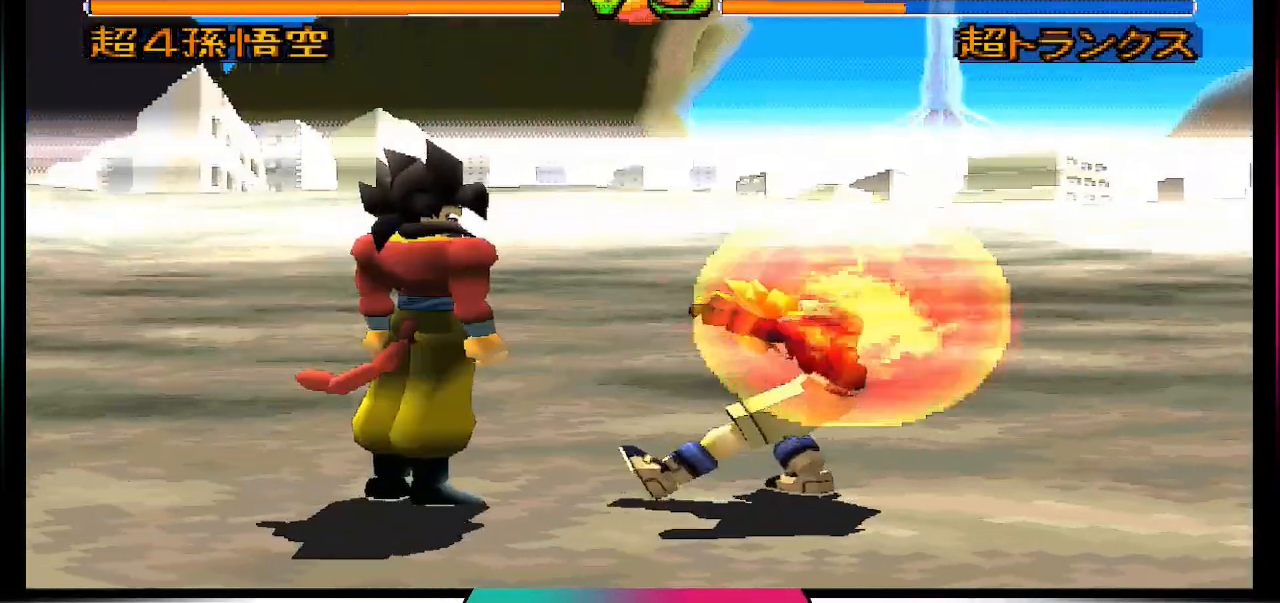
{"buttons": [], "left_stick": "center", "right_stick": "center", "events": [[200, "SQUARE", "down"], [333, "SQUARE", "up"]]}
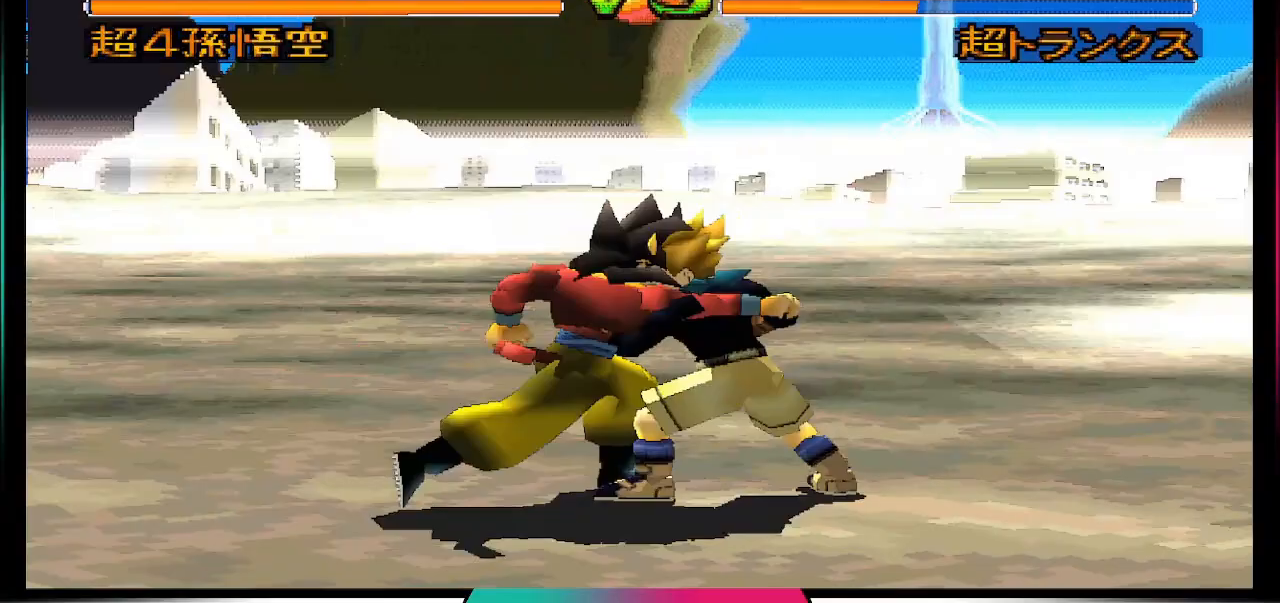
{"buttons": ["SQUARE"], "left_stick": "center", "right_stick": "center", "events": [[400, "SQUARE", "down"]]}
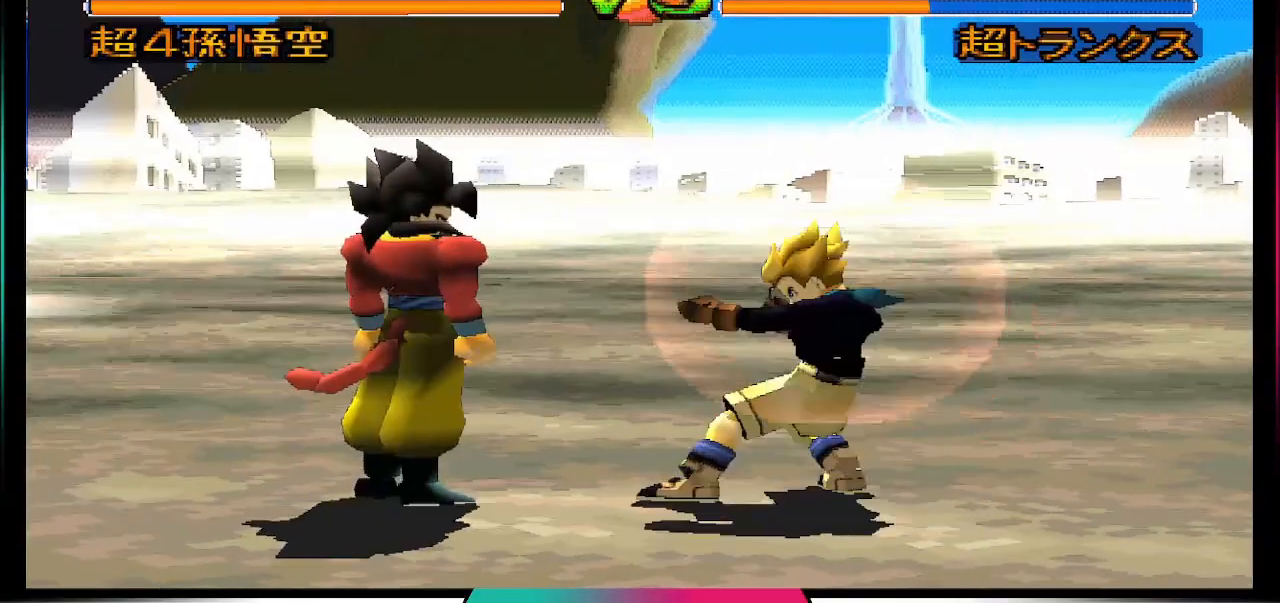
{"buttons": [], "left_stick": "center", "right_stick": "center", "events": [[67, "SQUARE", "up"]]}
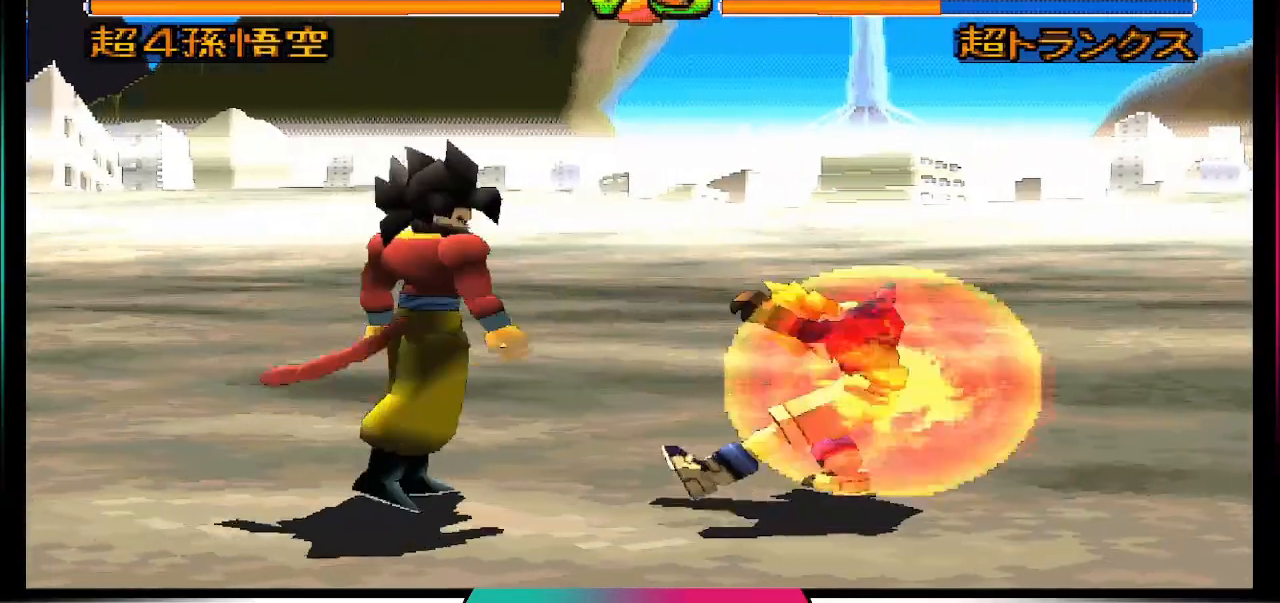
{"buttons": [], "left_stick": "center", "right_stick": "center", "events": [[100, "CIRCLE", "down"], [233, "CIRCLE", "up"]]}
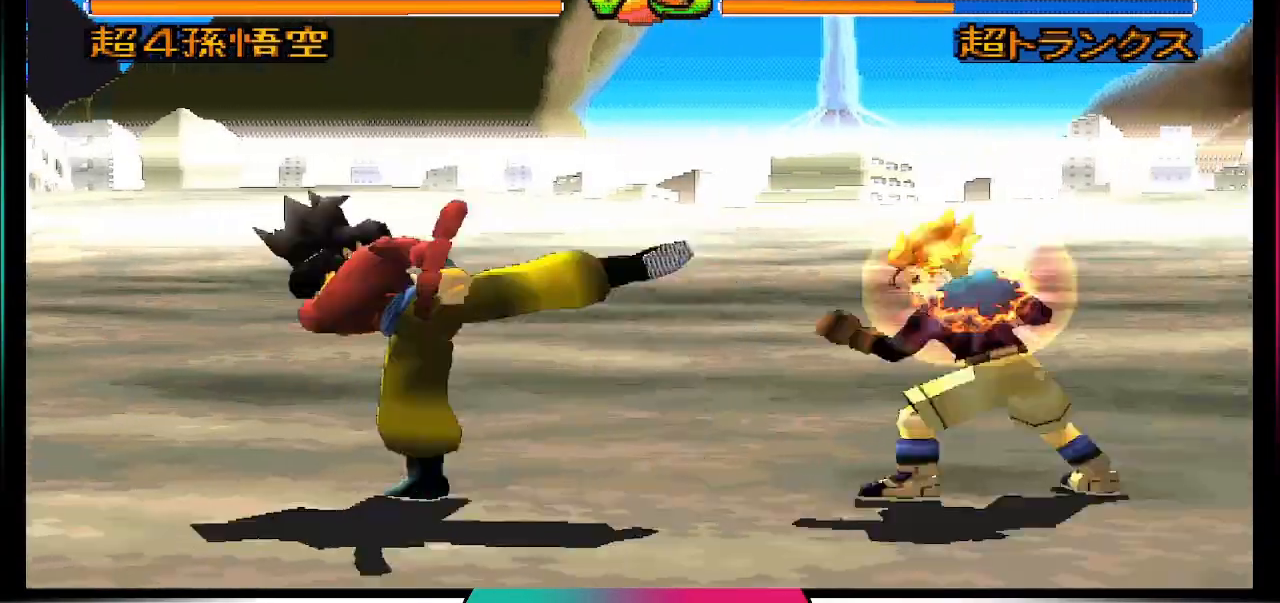
{"buttons": [], "left_stick": "center", "right_stick": "center", "events": []}
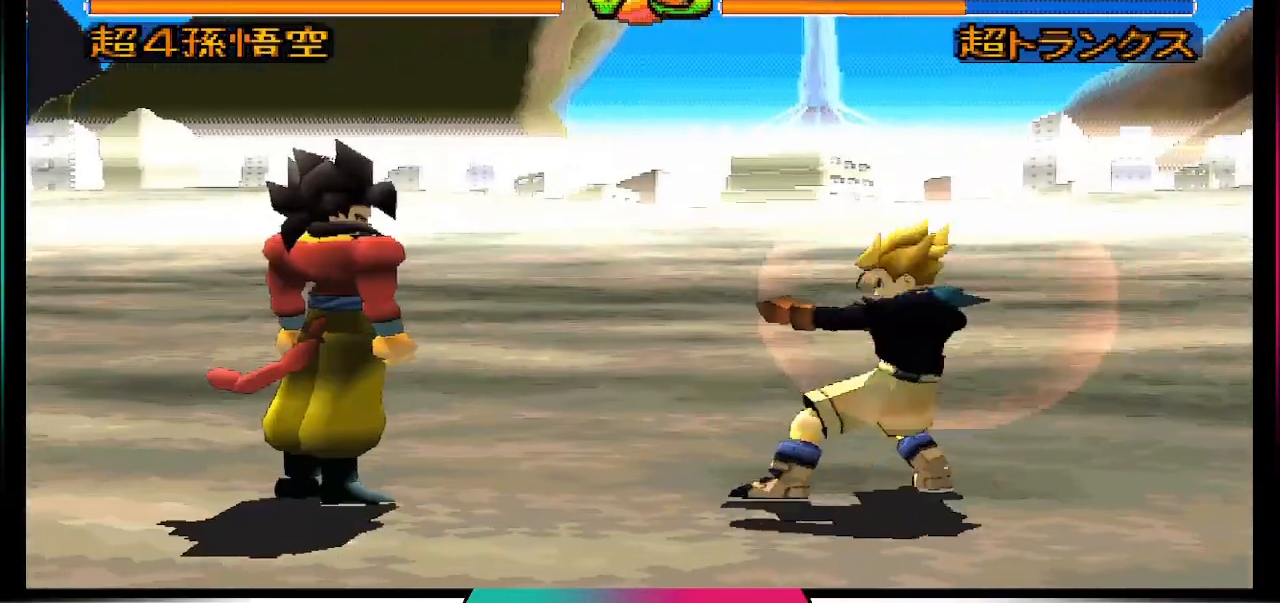
{"buttons": [], "left_stick": "center", "right_stick": "center", "events": [[67, "DPAD_LEFT", "down"], [67, "DPAD_UP", "down"], [300, "DPAD_UP", "up"], [333, "DPAD_LEFT", "up"]]}
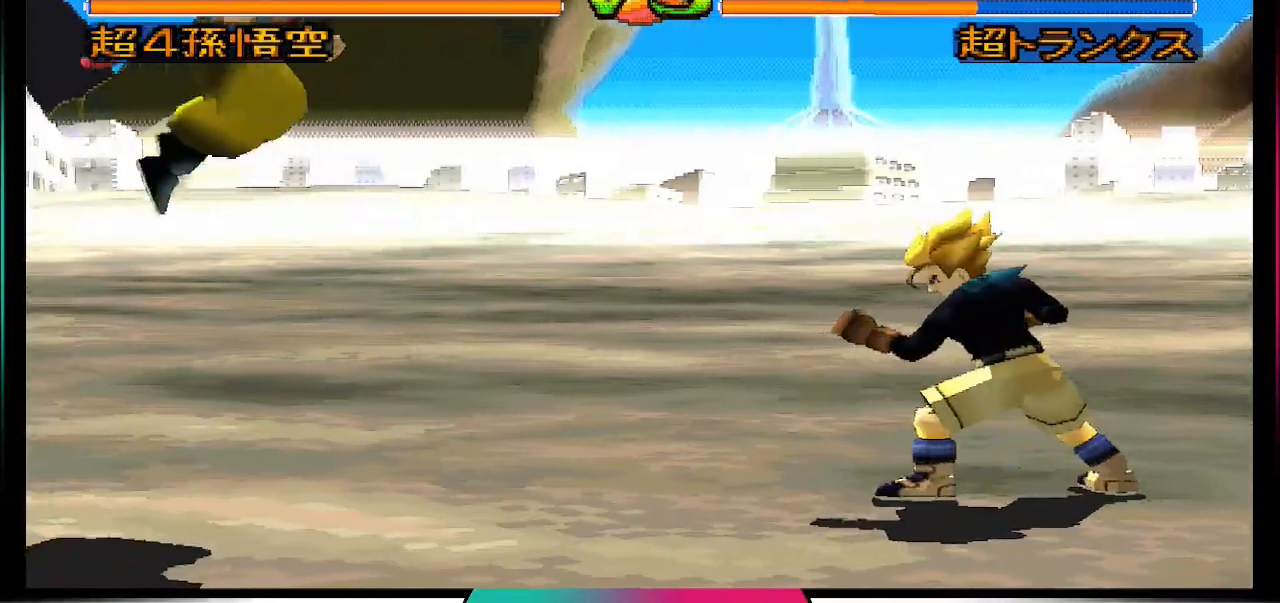
{"buttons": ["SQUARE", "DPAD_RIGHT"], "left_stick": "center", "right_stick": "center", "events": [[267, "DPAD_RIGHT", "down"], [333, "DPAD_RIGHT", "up"], [400, "DPAD_RIGHT", "down"], [467, "SQUARE", "down"]]}
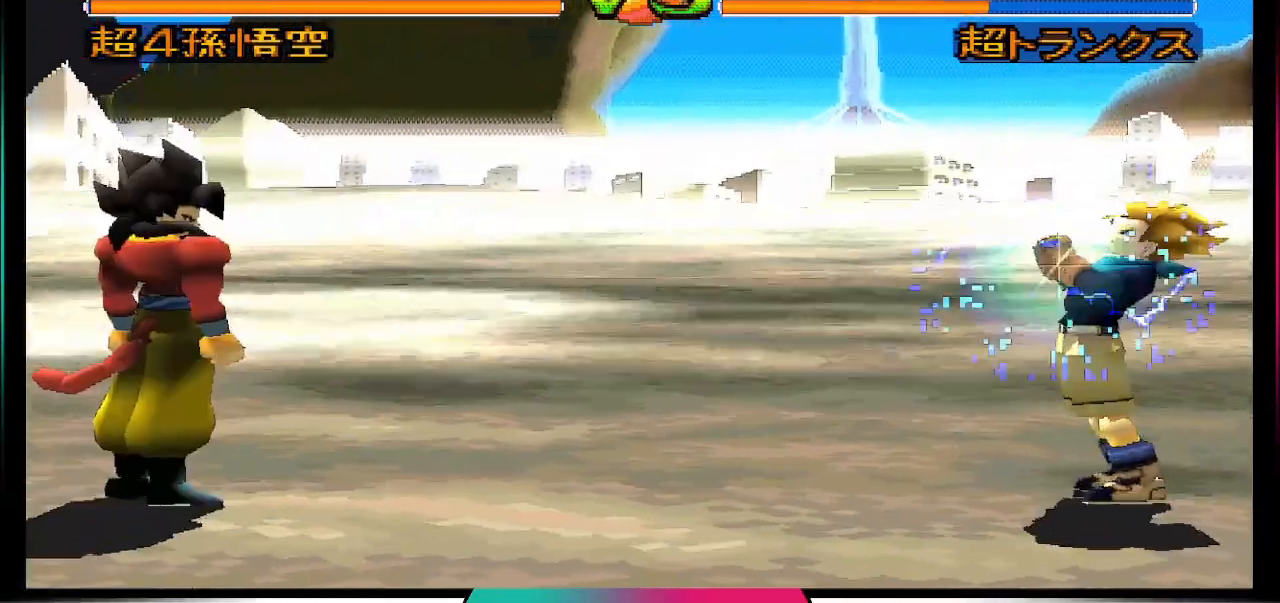
{"buttons": [], "left_stick": "center", "right_stick": "center", "events": [[33, "DPAD_RIGHT", "up"], [100, "SQUARE", "up"]]}
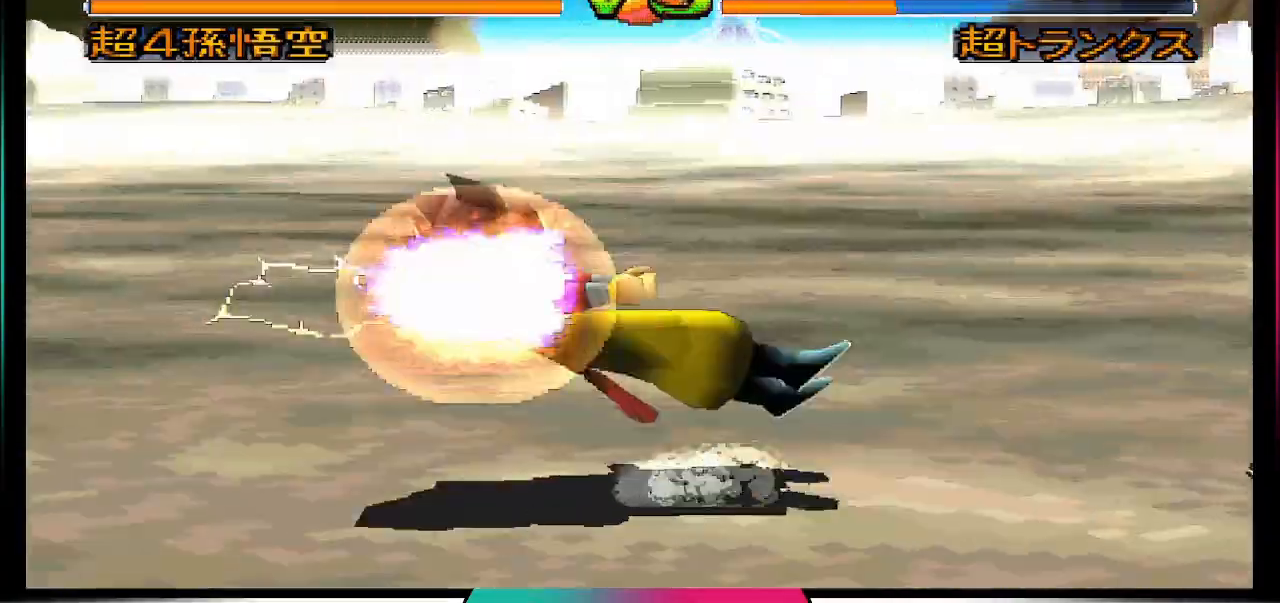
{"buttons": [], "left_stick": "center", "right_stick": "center", "events": []}
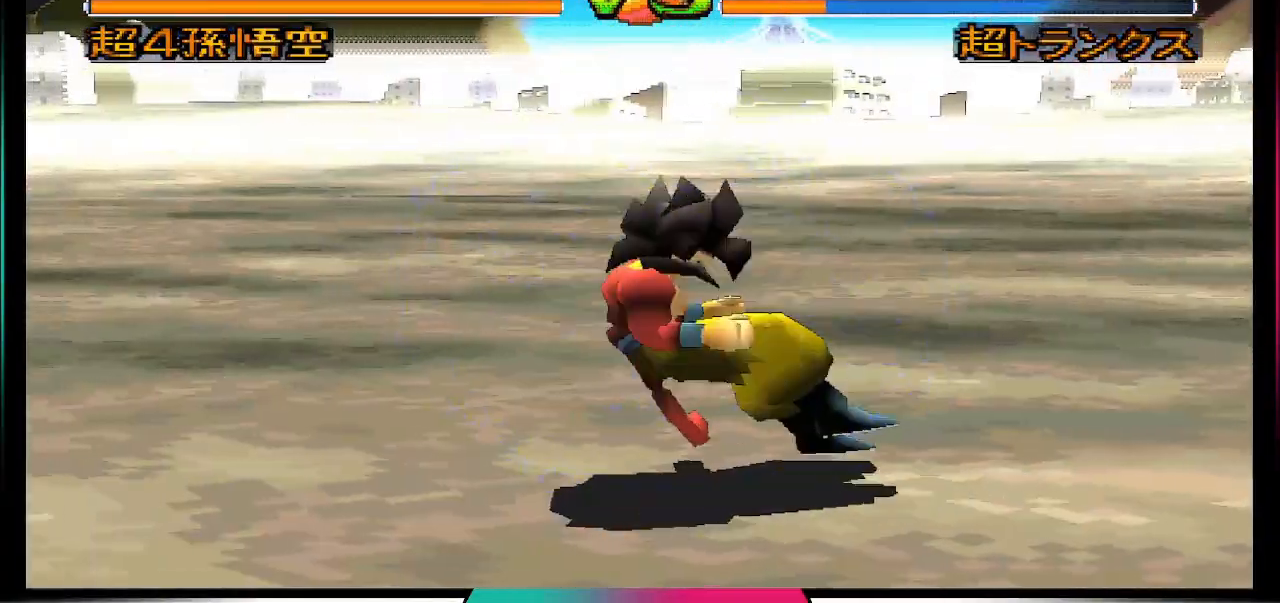
{"buttons": [], "left_stick": "center", "right_stick": "center", "events": []}
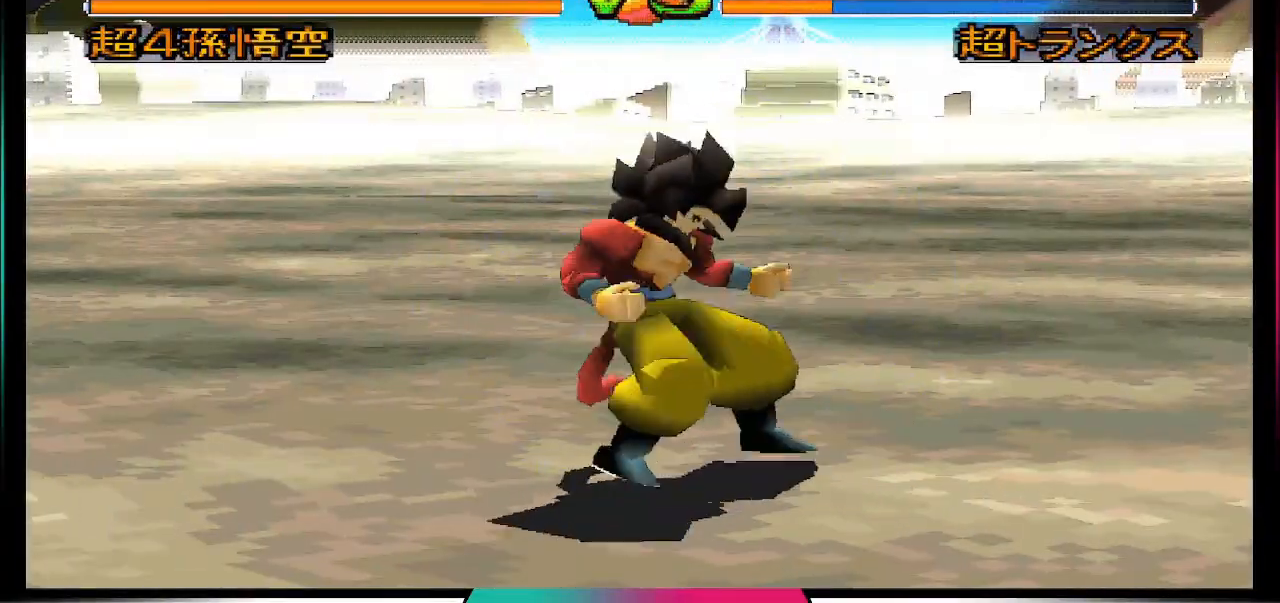
{"buttons": ["CIRCLE", "DPAD_RIGHT"], "left_stick": "center", "right_stick": "center", "events": [[267, "DPAD_RIGHT", "down"], [300, "DPAD_UP", "down"], [433, "CIRCLE", "down"], [500, "DPAD_UP", "up"]]}
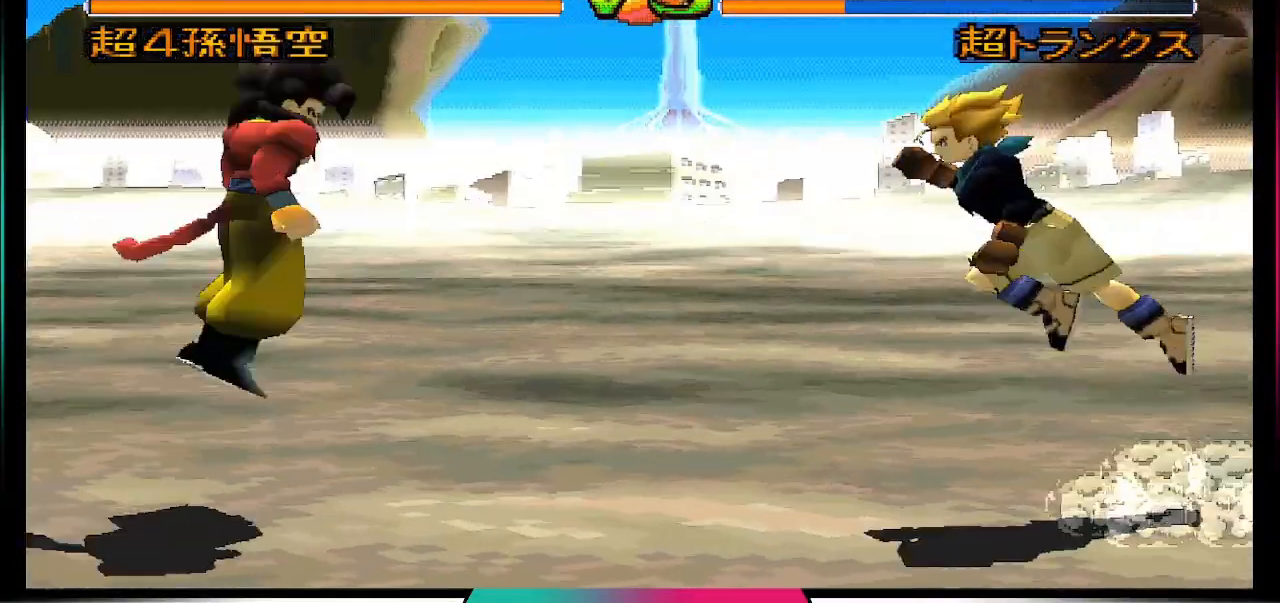
{"buttons": [], "left_stick": "center", "right_stick": "center", "events": [[33, "DPAD_RIGHT", "up"], [67, "CIRCLE", "up"]]}
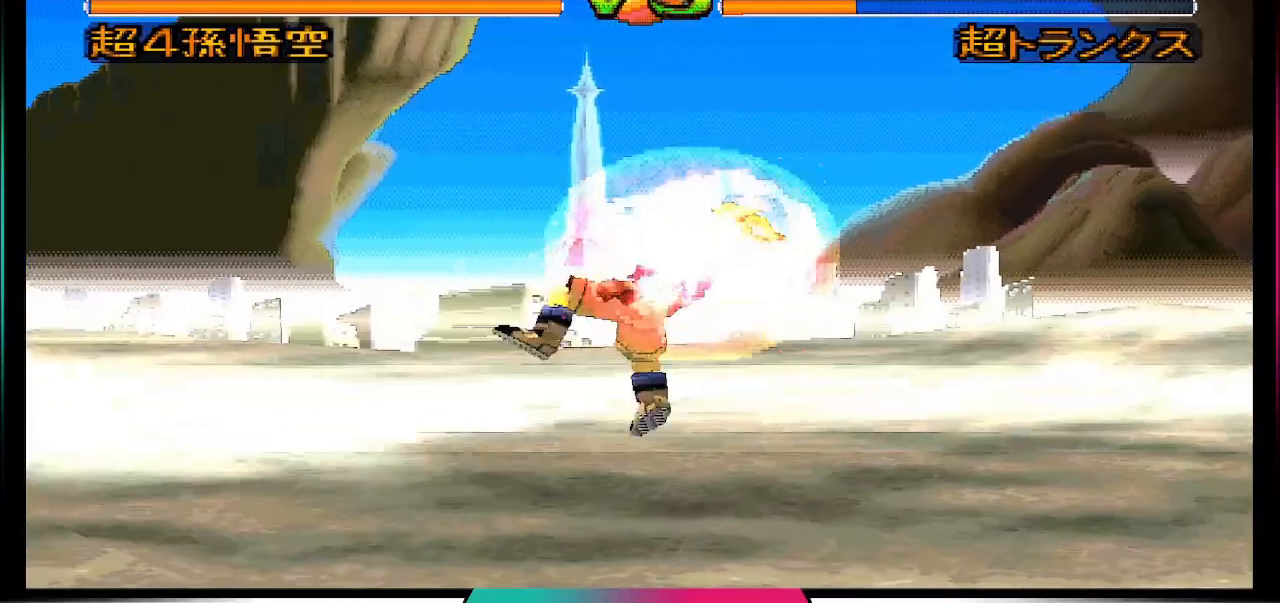
{"buttons": ["CIRCLE", "DPAD_UP"], "left_stick": "center", "right_stick": "center", "events": [[200, "DPAD_DOWN", "down"], [267, "DPAD_DOWN", "up"], [333, "DPAD_UP", "down"], [433, "CIRCLE", "down"]]}
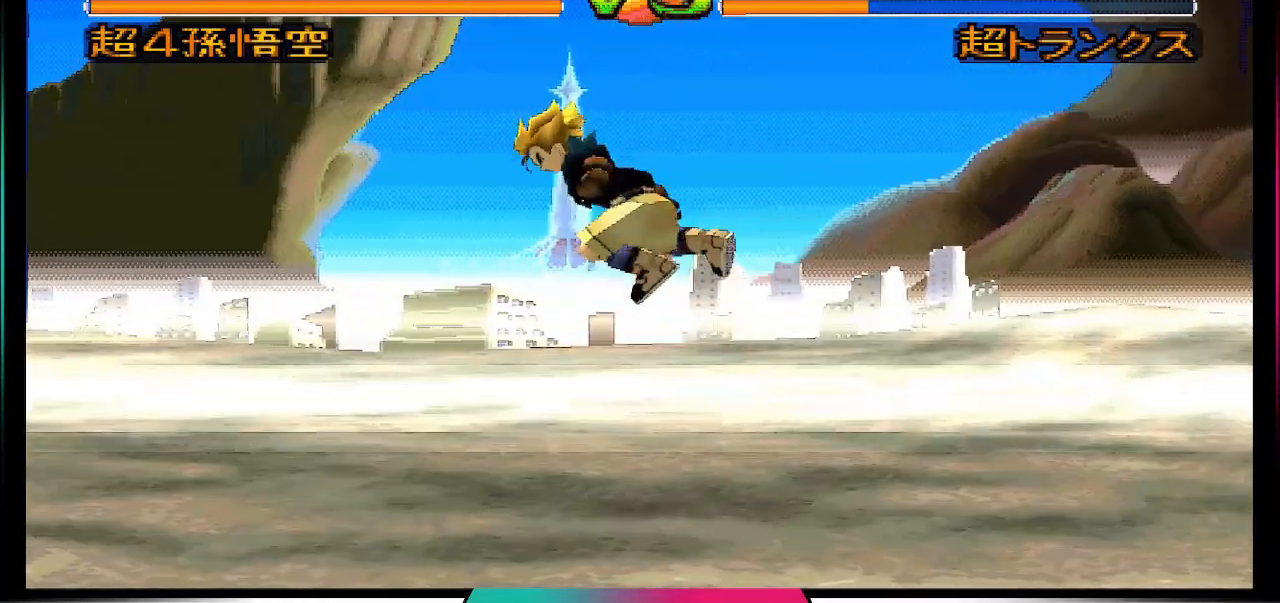
{"buttons": [], "left_stick": "center", "right_stick": "center", "events": [[33, "CIRCLE", "up"], [33, "DPAD_UP", "up"]]}
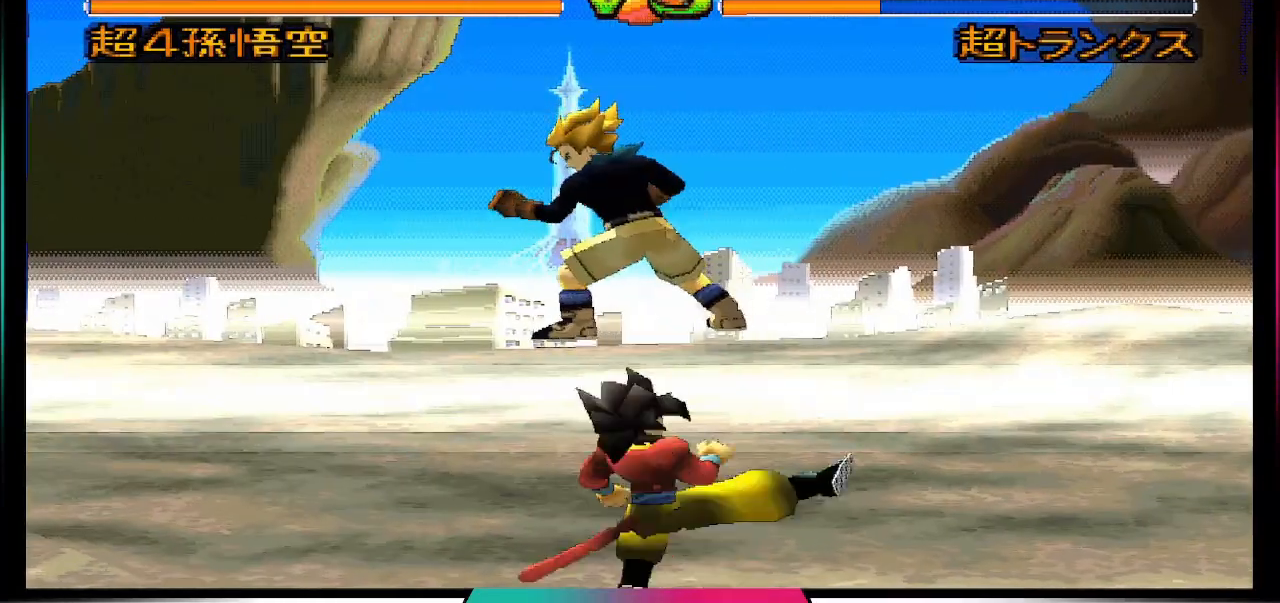
{"buttons": [], "left_stick": "center", "right_stick": "center", "events": []}
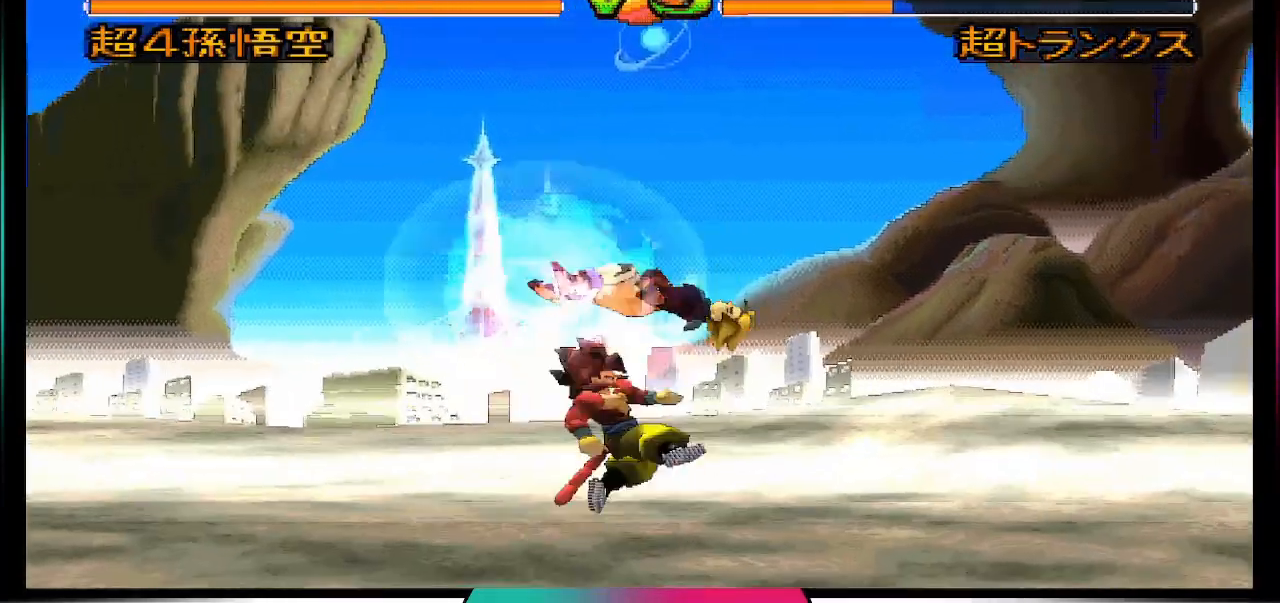
{"buttons": [], "left_stick": "center", "right_stick": "center", "events": []}
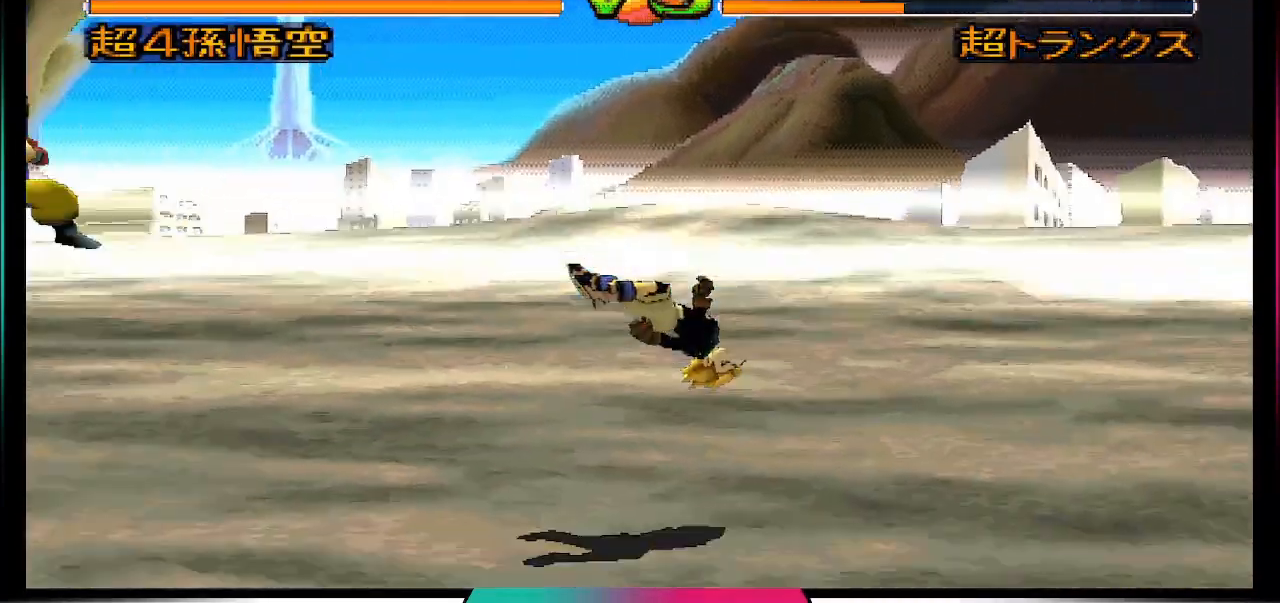
{"buttons": ["DPAD_RIGHT"], "left_stick": "center", "right_stick": "center", "events": [[200, "DPAD_RIGHT", "down"]]}
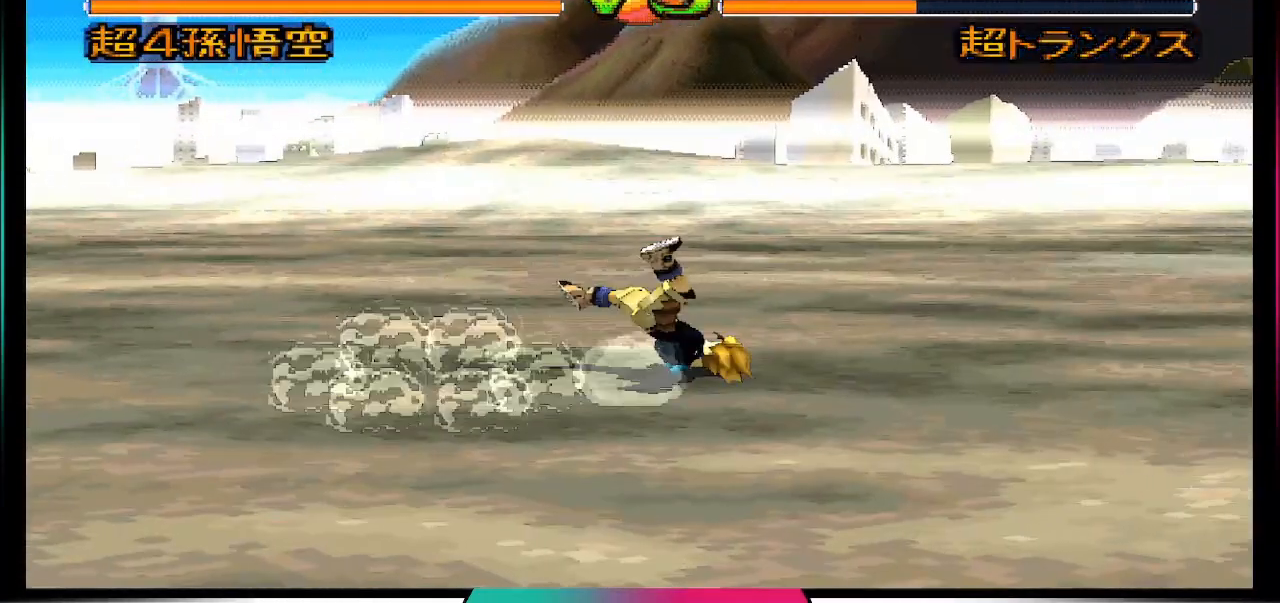
{"buttons": ["DPAD_DOWN"], "left_stick": "center", "right_stick": "center", "events": [[233, "R1", "down"], [467, "DPAD_DOWN", "down"], [467, "DPAD_RIGHT", "up"], [467, "R1", "up"]]}
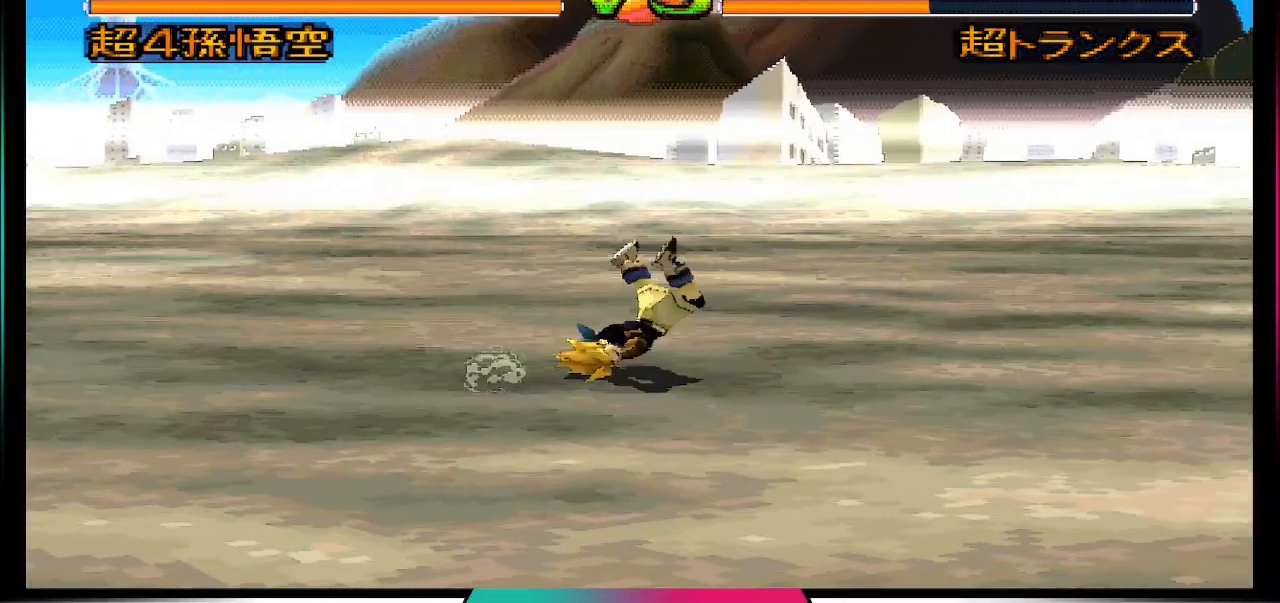
{"buttons": [], "left_stick": "center", "right_stick": "center", "events": [[33, "DPAD_LEFT", "down"], [67, "DPAD_DOWN", "up"], [167, "DPAD_DOWN", "down"], [167, "DPAD_LEFT", "up"], [200, "DPAD_DOWN", "up"], [200, "DPAD_RIGHT", "down"], [300, "TRIANGLE", "down"], [333, "DPAD_RIGHT", "up"], [400, "TRIANGLE", "up"]]}